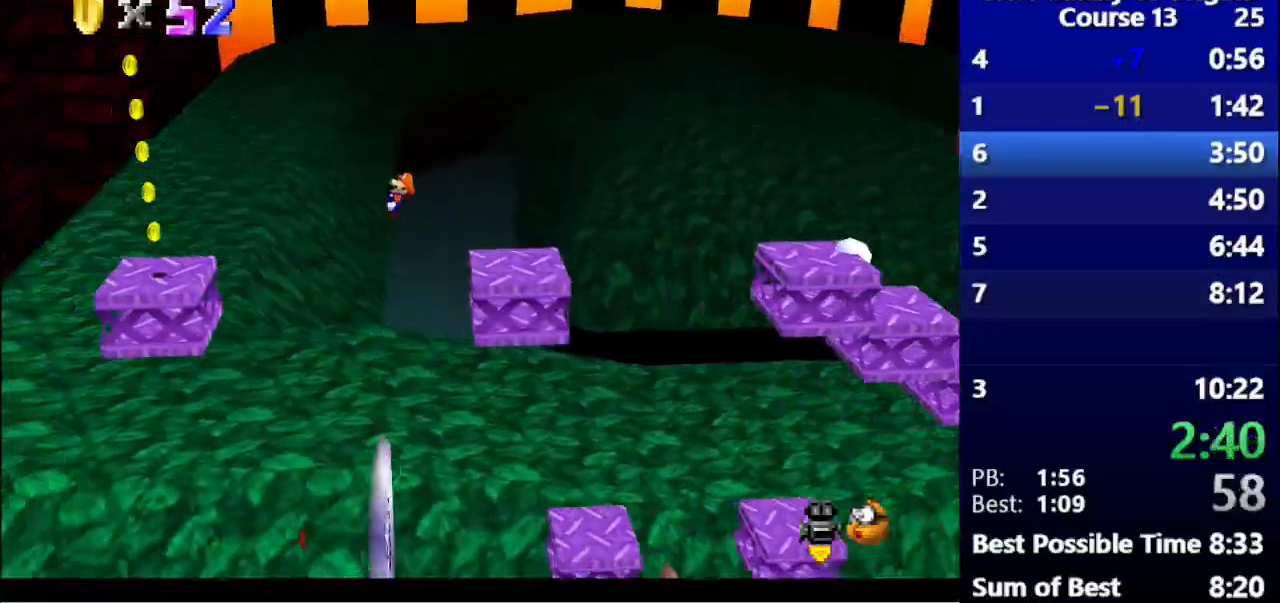
Gameplay with keyboard; each line is a JSON object with the keys held at the frame after it. "events" lists presses ("down") and releases ("up") of ".", "/", "a", "alt_l", "alt_r", "b", "c", "caps_lock", "comma", "ctrl_l", "ctrl_r", "d", "down", "e", "f", "g", "h", "i", "j", "k", "l", "lbracket", "left", "m", "n", "o", "p", "q", "quote", "r", "rbracket", "return", "right", "s", "semicolon", "shift_l", "shift_r", "space", "super", "t", "tab", "u", "up", "v", "w", "x", "y" and "z" between this image and that frame as [ms after this image, input, new state], when the widget could be followed in between. No other keys are recorded. Mouse input is not recorded.
{"keys": ["right", "s"], "events": [[267, "right", "down"]]}
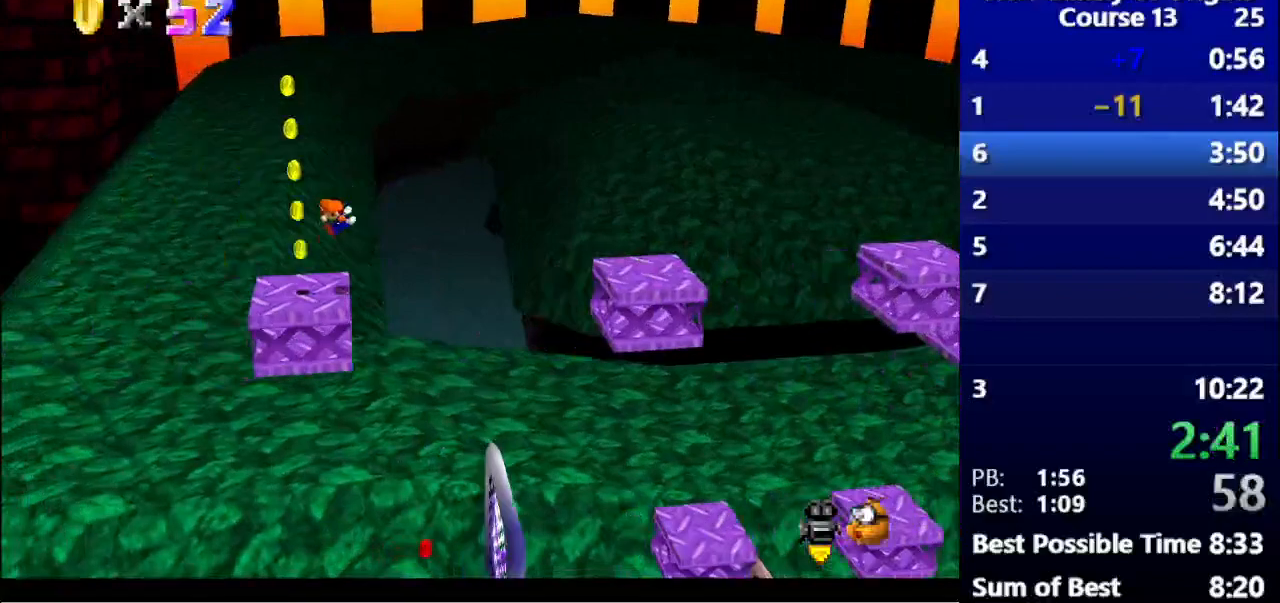
{"keys": ["left", "s"], "events": [[33, "right", "up"], [300, "space", "down"], [367, "left", "down"], [433, "space", "up"]]}
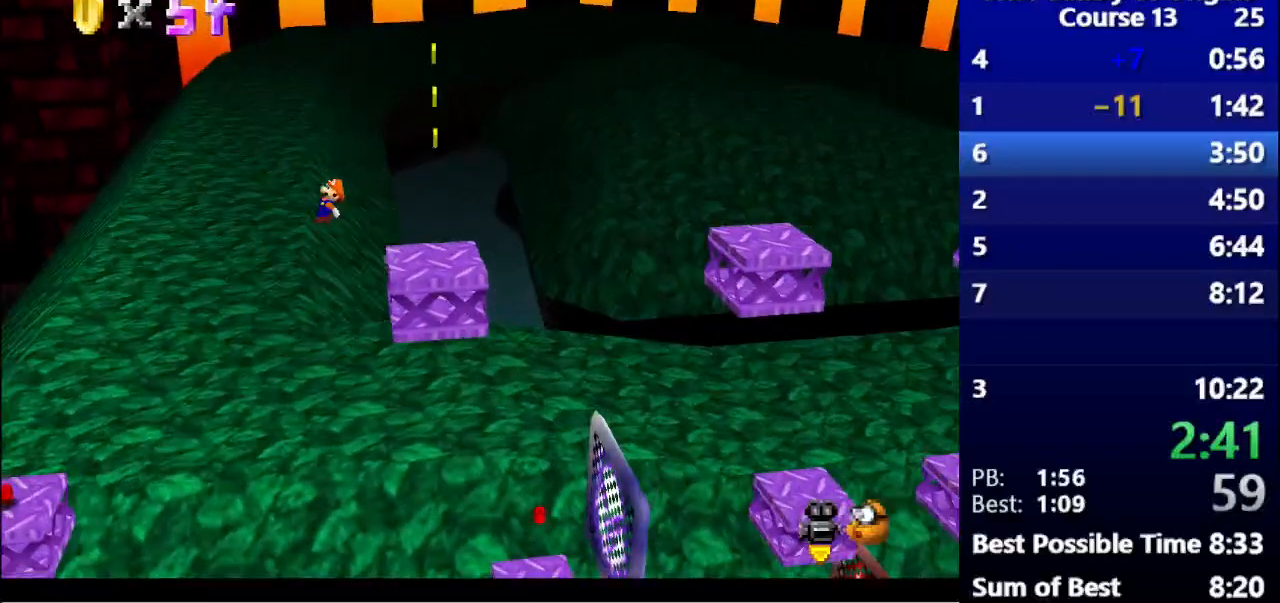
{"keys": ["right", "s"], "events": [[100, "left", "up"], [300, "right", "down"]]}
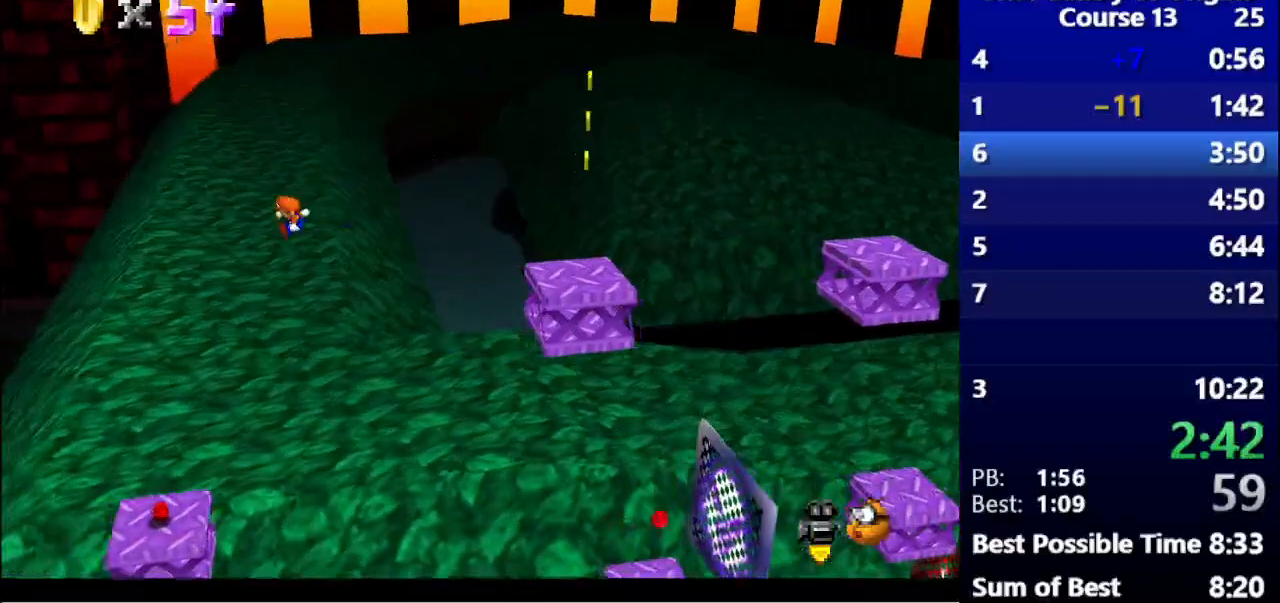
{"keys": ["s"], "events": [[333, "right", "up"]]}
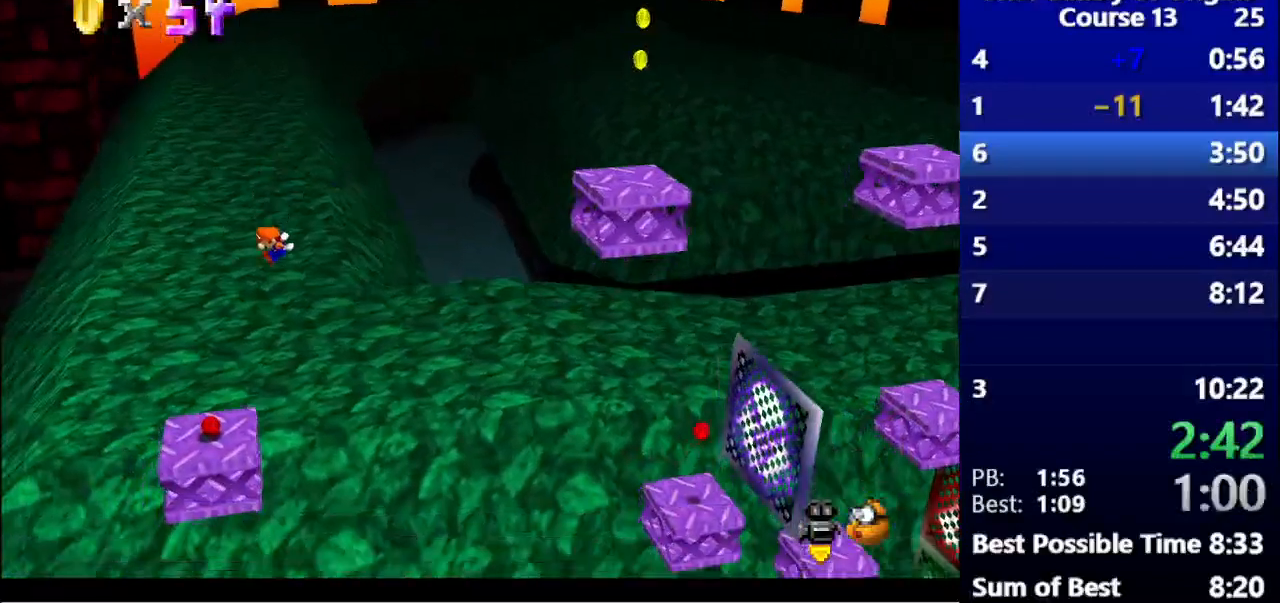
{"keys": ["left", "s", "space"], "events": [[33, "left", "down"], [467, "space", "down"]]}
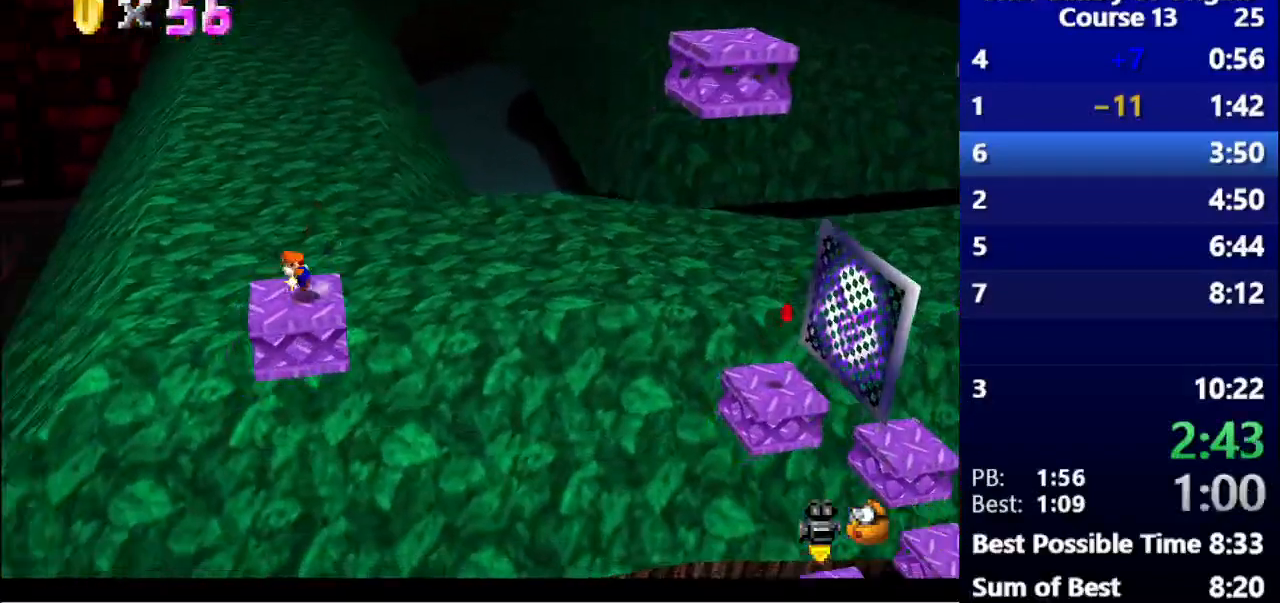
{"keys": ["left"], "events": [[100, "space", "up"], [400, "s", "up"]]}
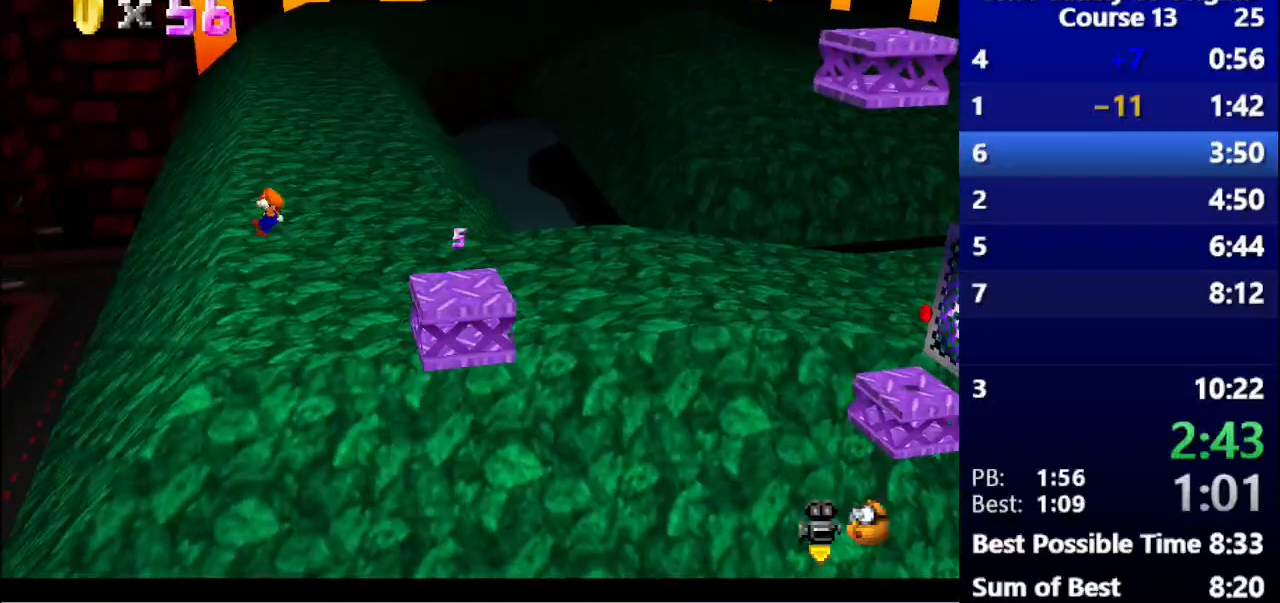
{"keys": ["left"], "events": []}
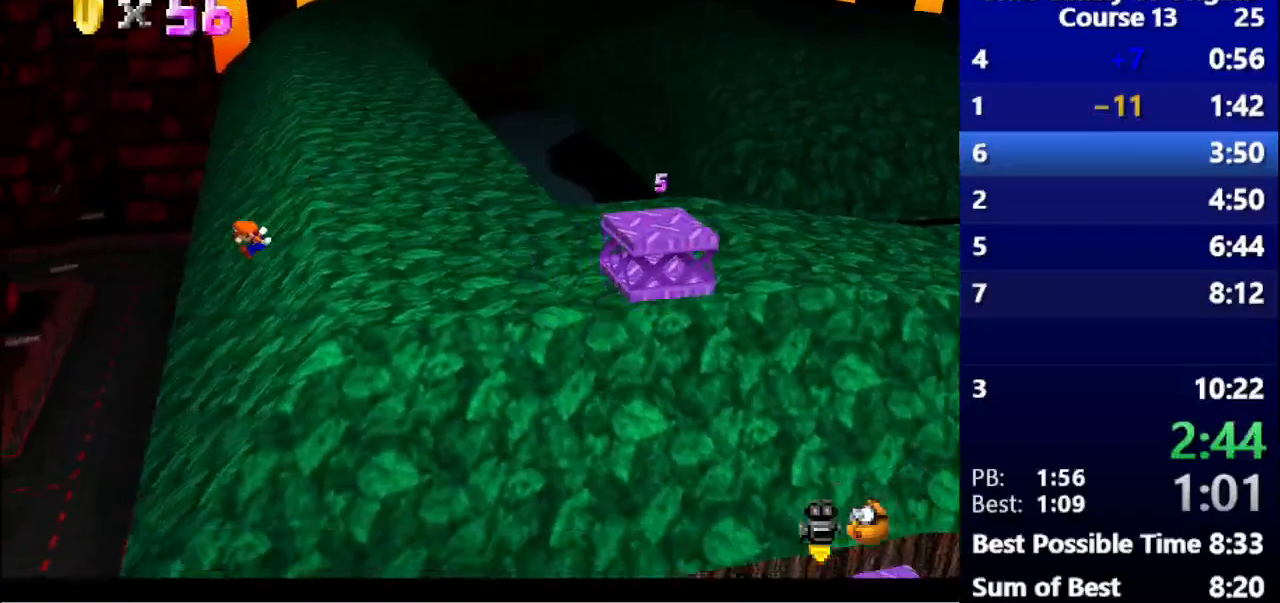
{"keys": ["left"], "events": []}
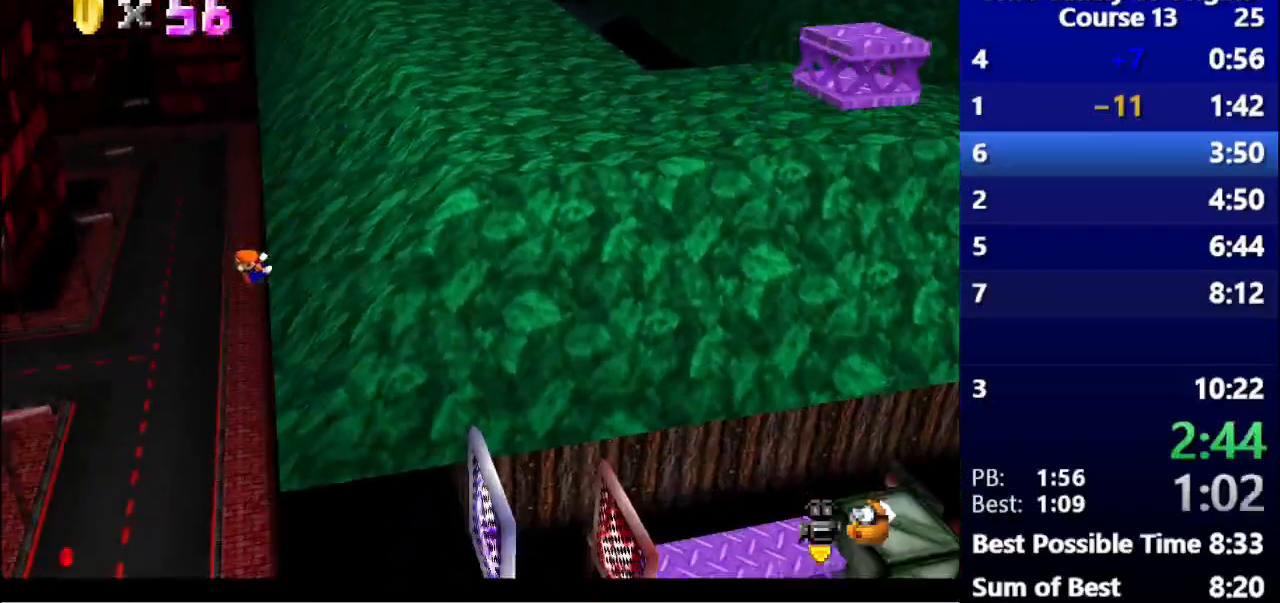
{"keys": ["left"], "events": []}
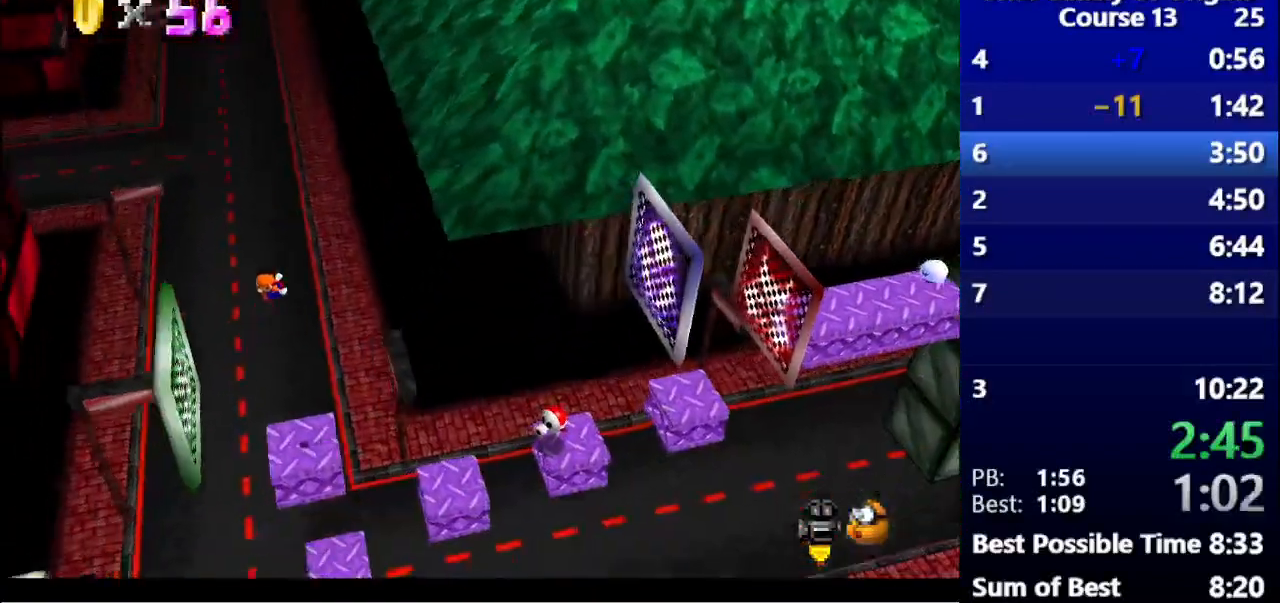
{"keys": ["right"], "events": [[67, "left", "up"], [167, "right", "down"]]}
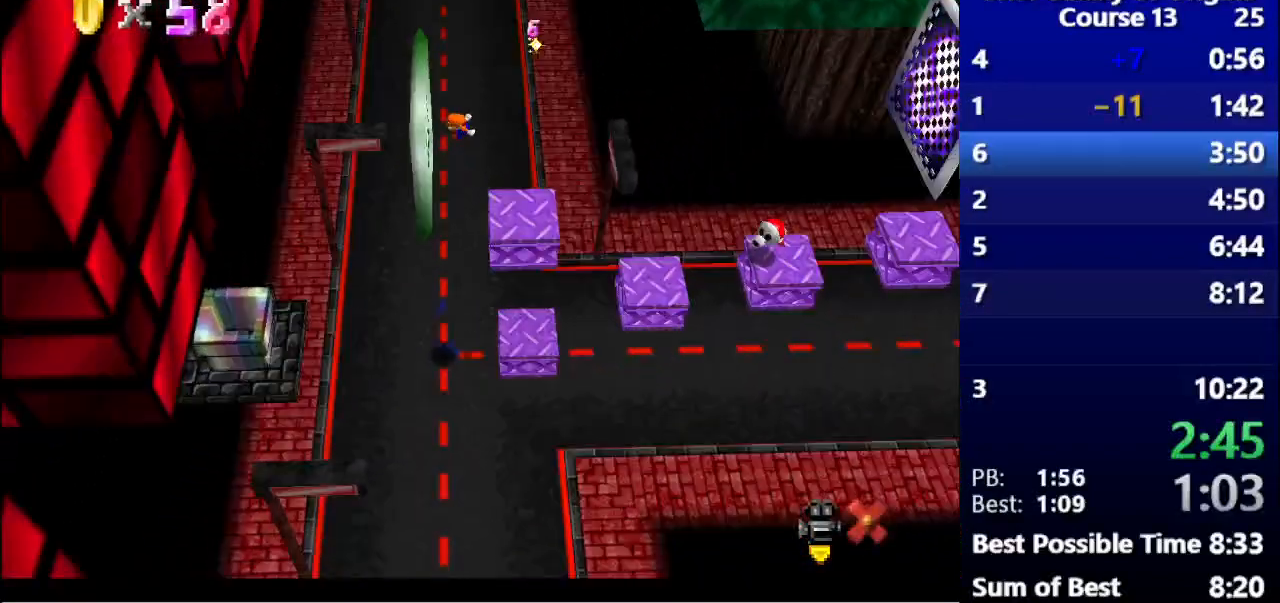
{"keys": ["right"], "events": []}
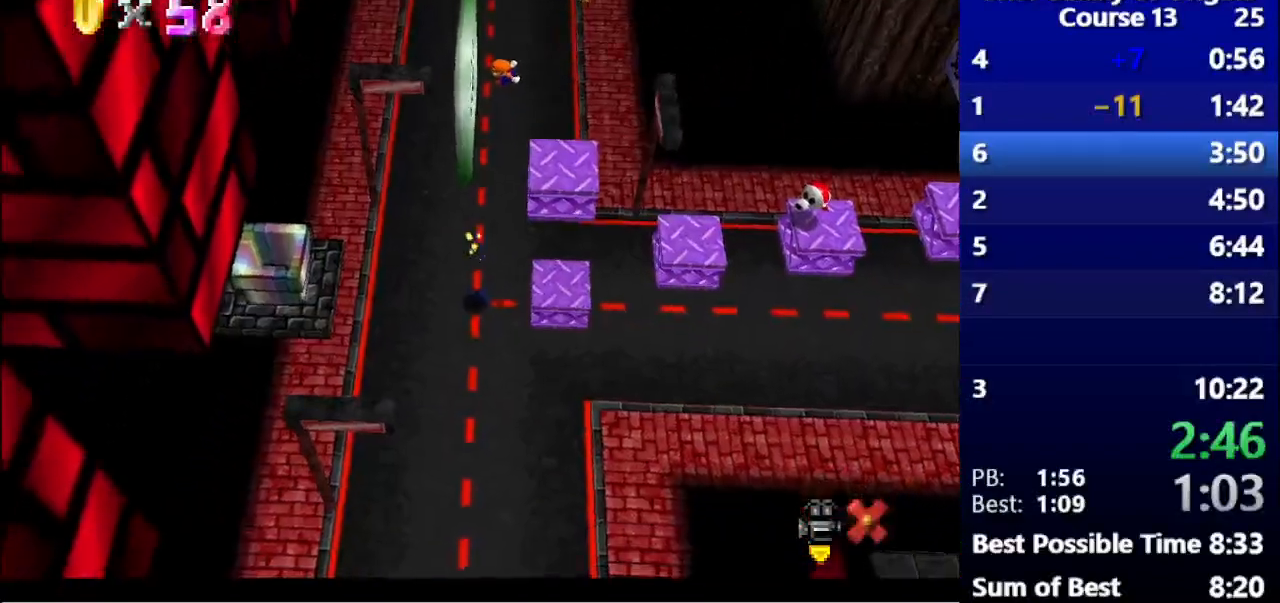
{"keys": [], "events": [[133, "right", "up"]]}
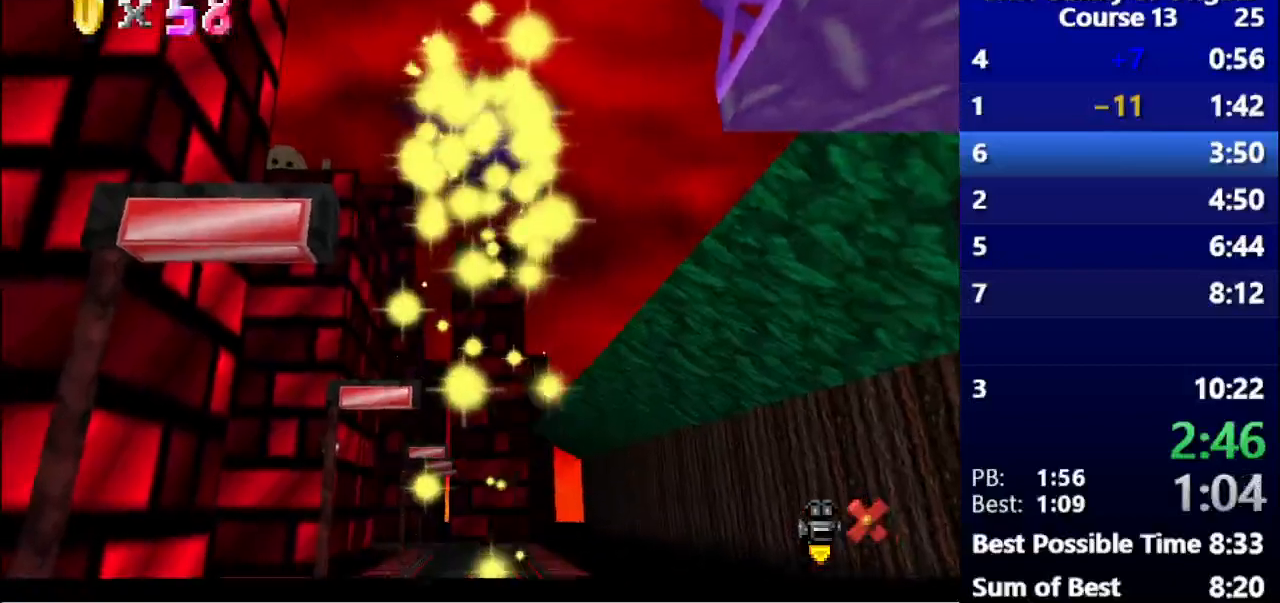
{"keys": [], "events": []}
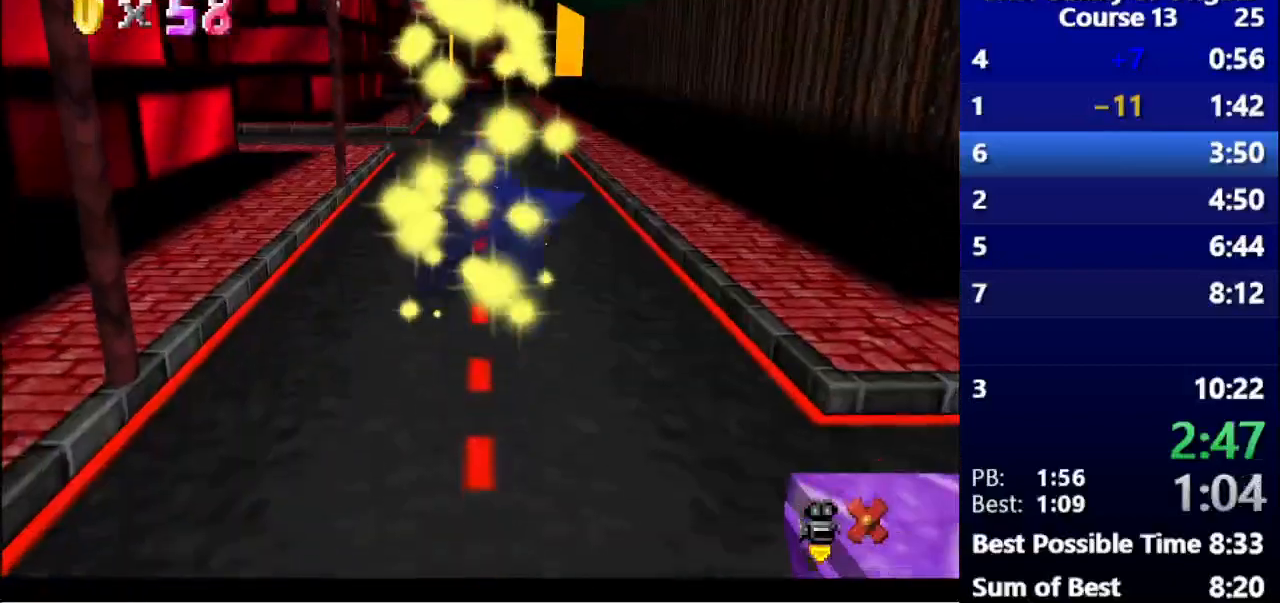
{"keys": [], "events": []}
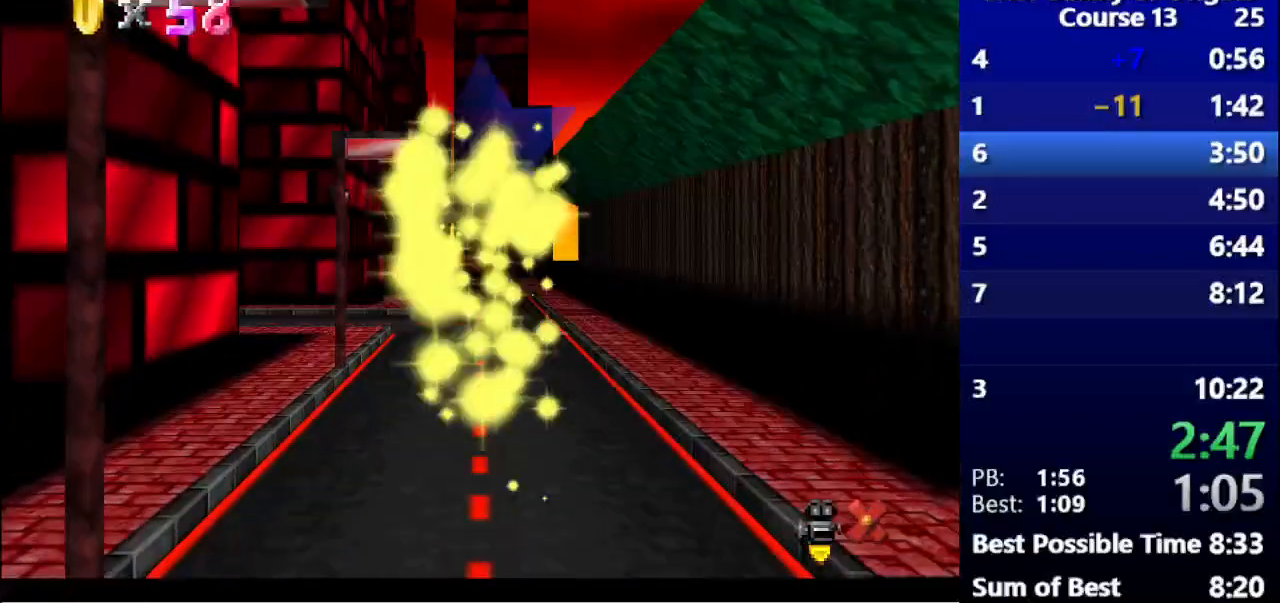
{"keys": [], "events": []}
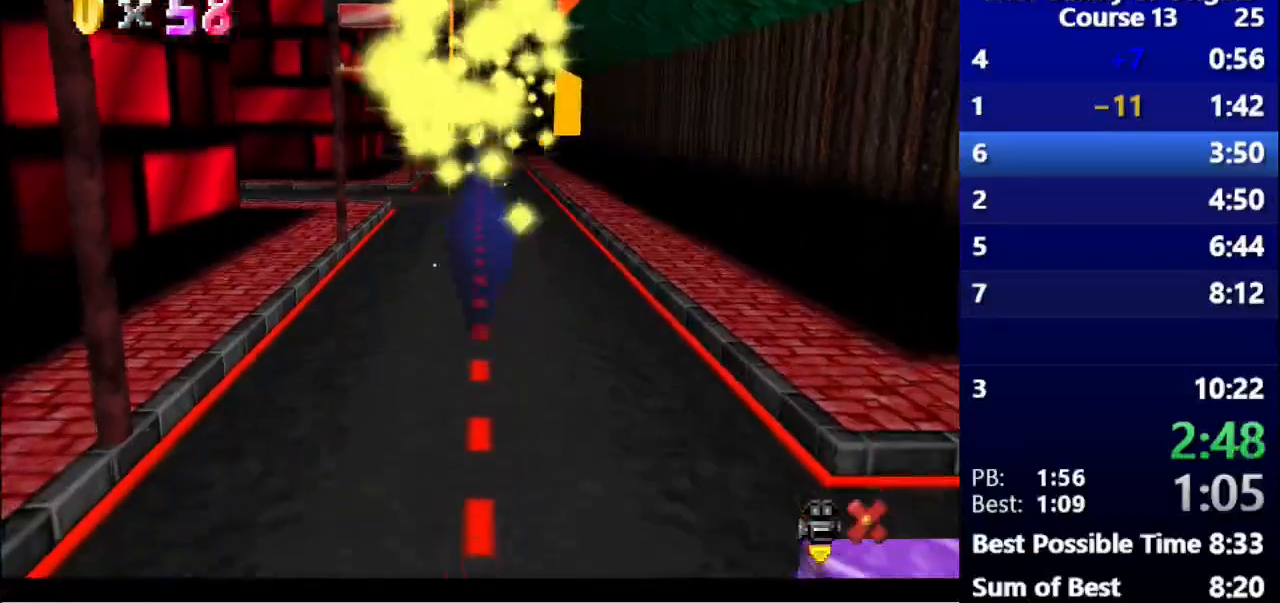
{"keys": [], "events": []}
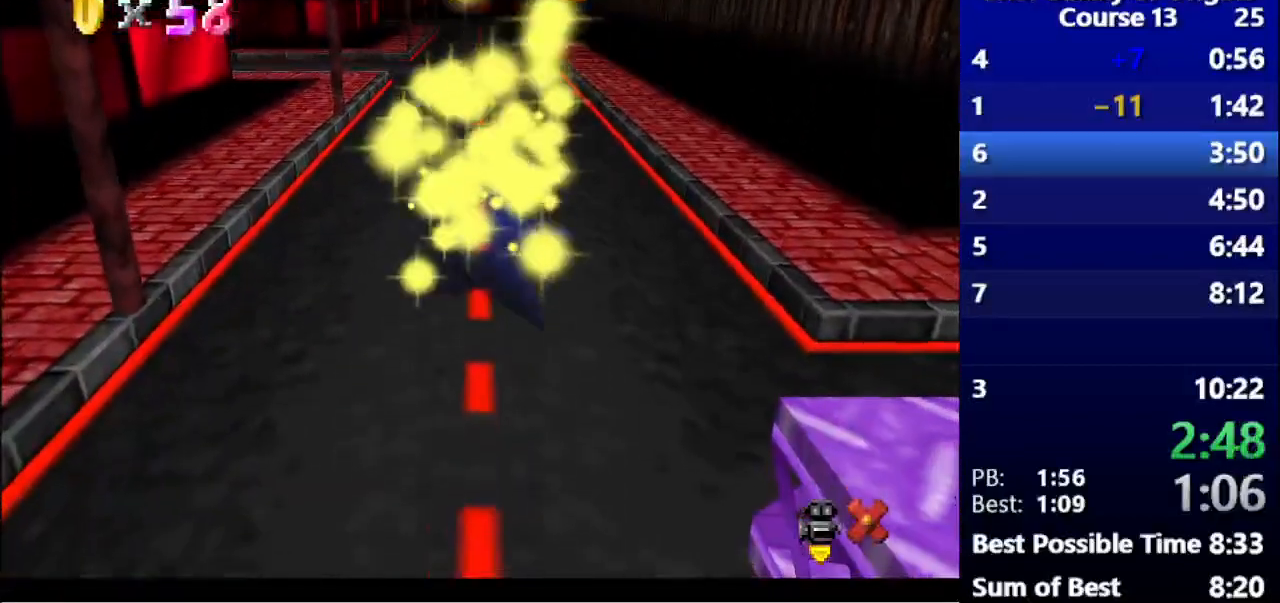
{"keys": [], "events": []}
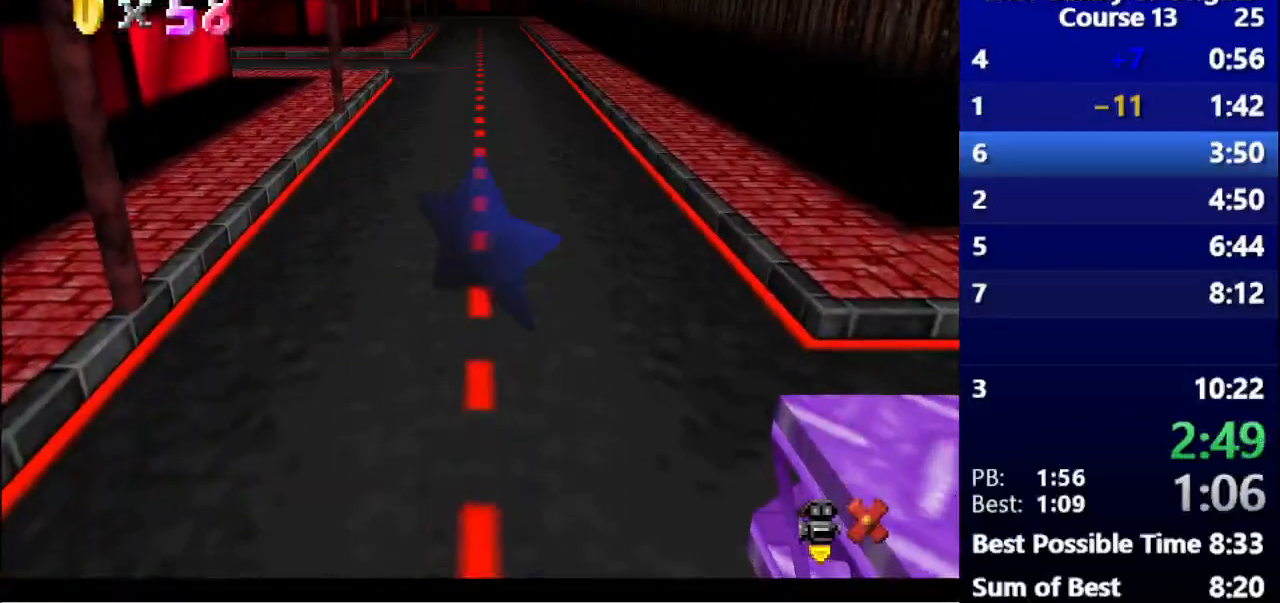
{"keys": ["left"], "events": [[67, "space", "down"], [200, "left", "down"], [400, "space", "up"]]}
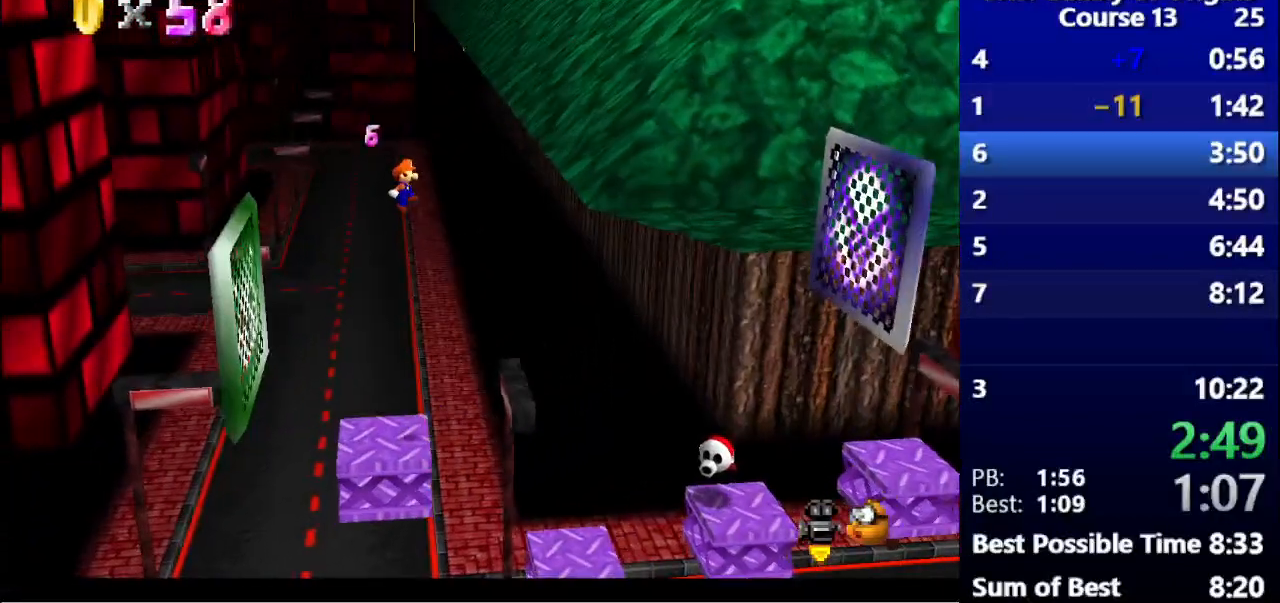
{"keys": ["left"], "events": []}
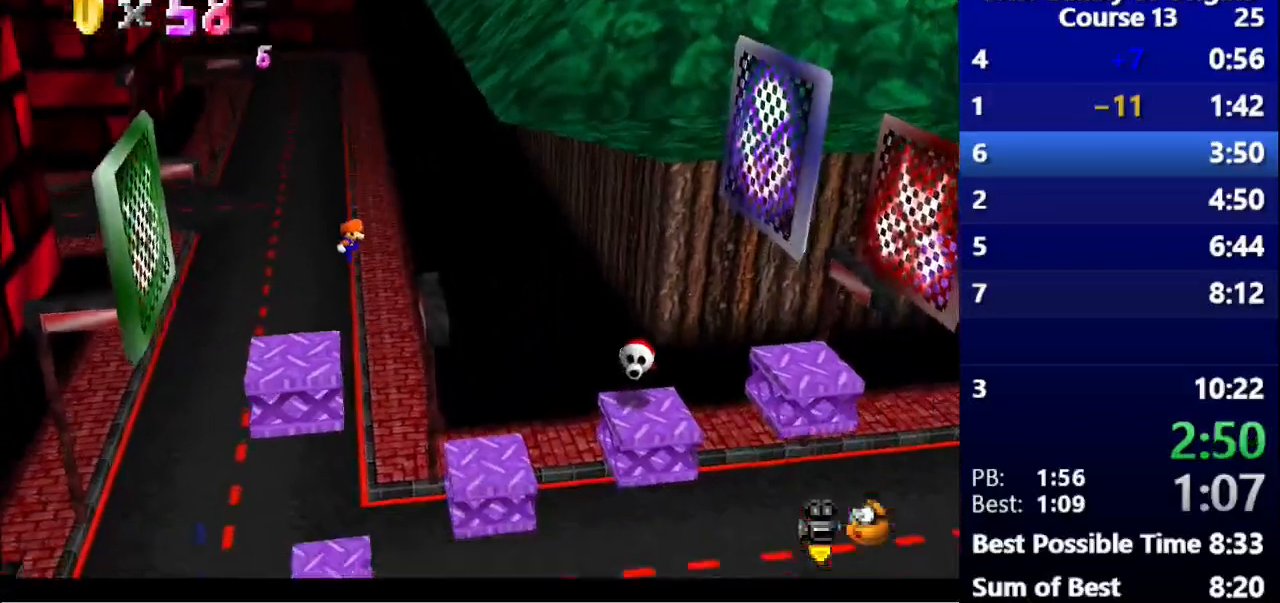
{"keys": ["left", "space"], "events": [[300, "space", "down"]]}
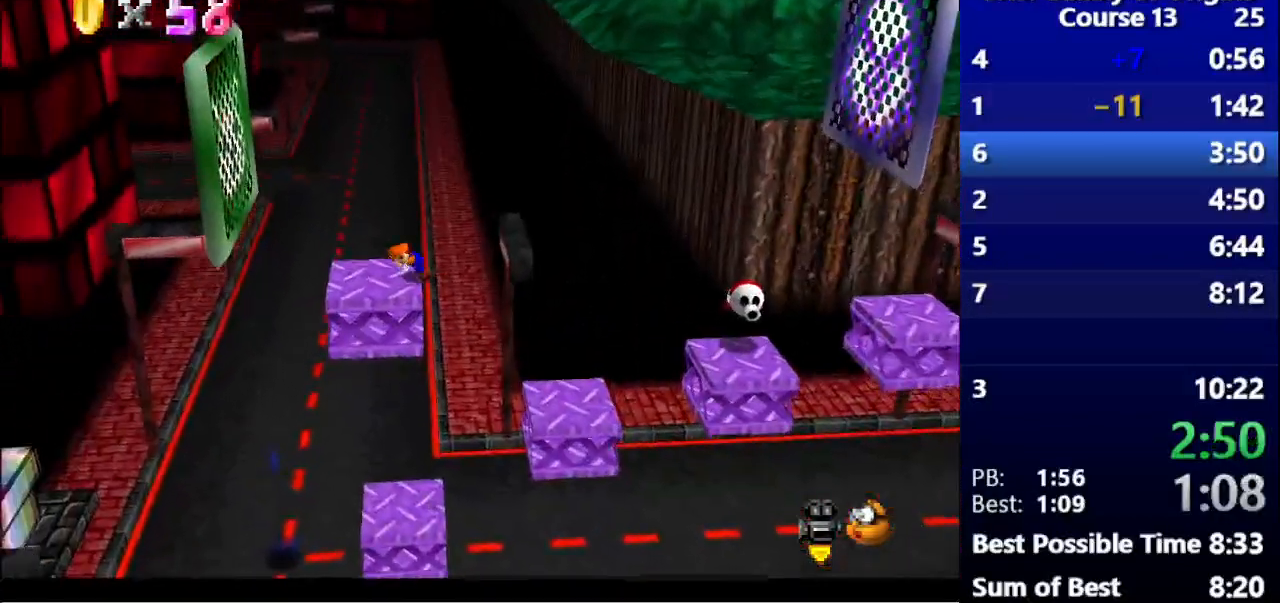
{"keys": ["left", "space"], "events": [[33, "space", "up"], [467, "space", "down"]]}
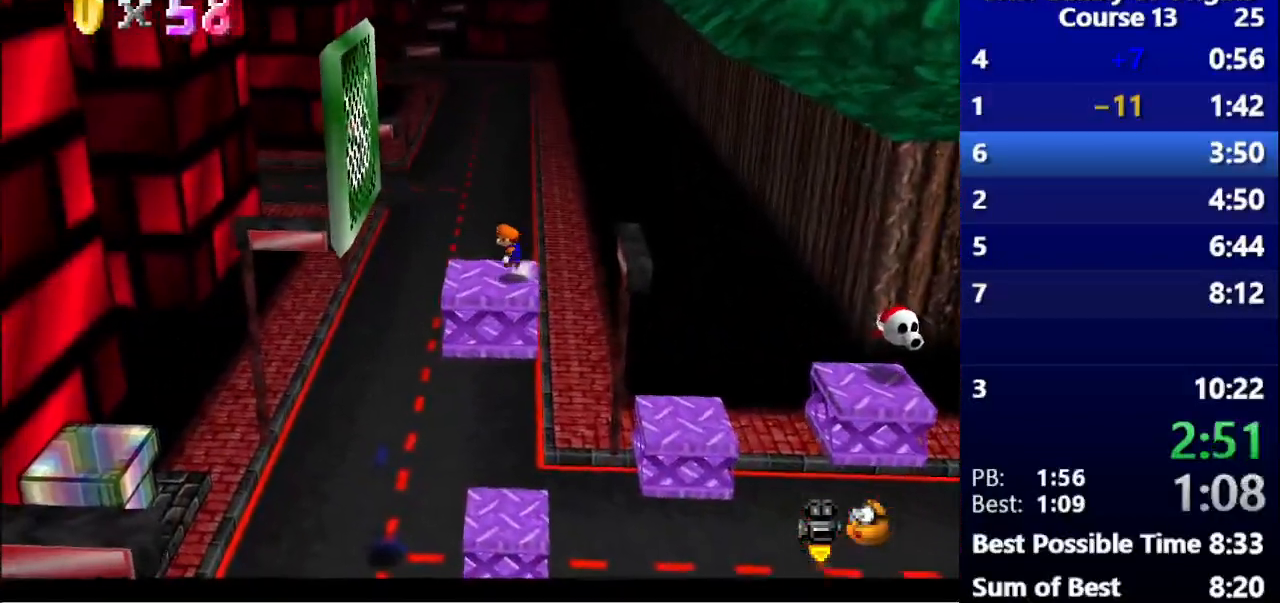
{"keys": [], "events": [[100, "space", "up"], [267, "left", "up"]]}
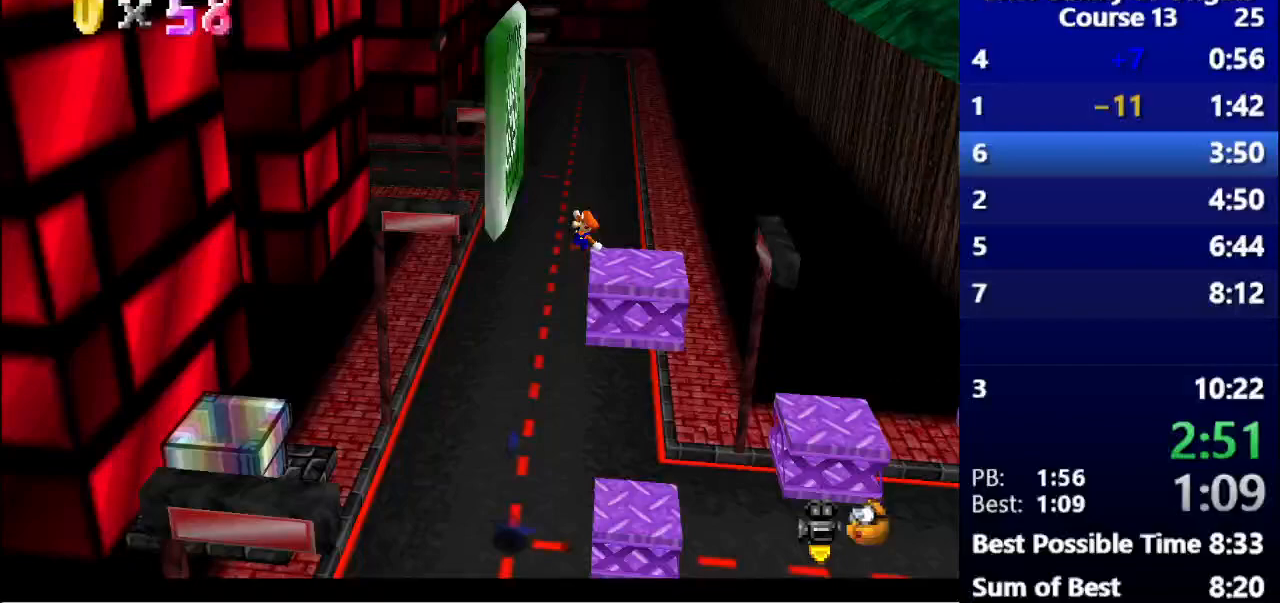
{"keys": [], "events": [[100, "right", "down"], [267, "right", "up"]]}
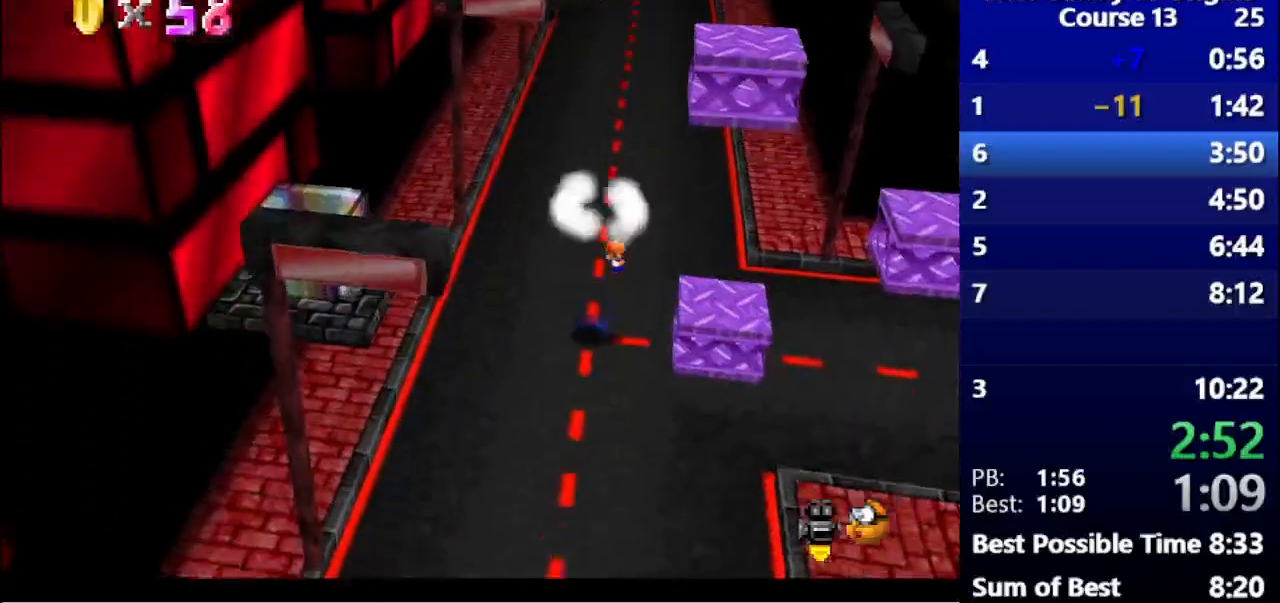
{"keys": [], "events": []}
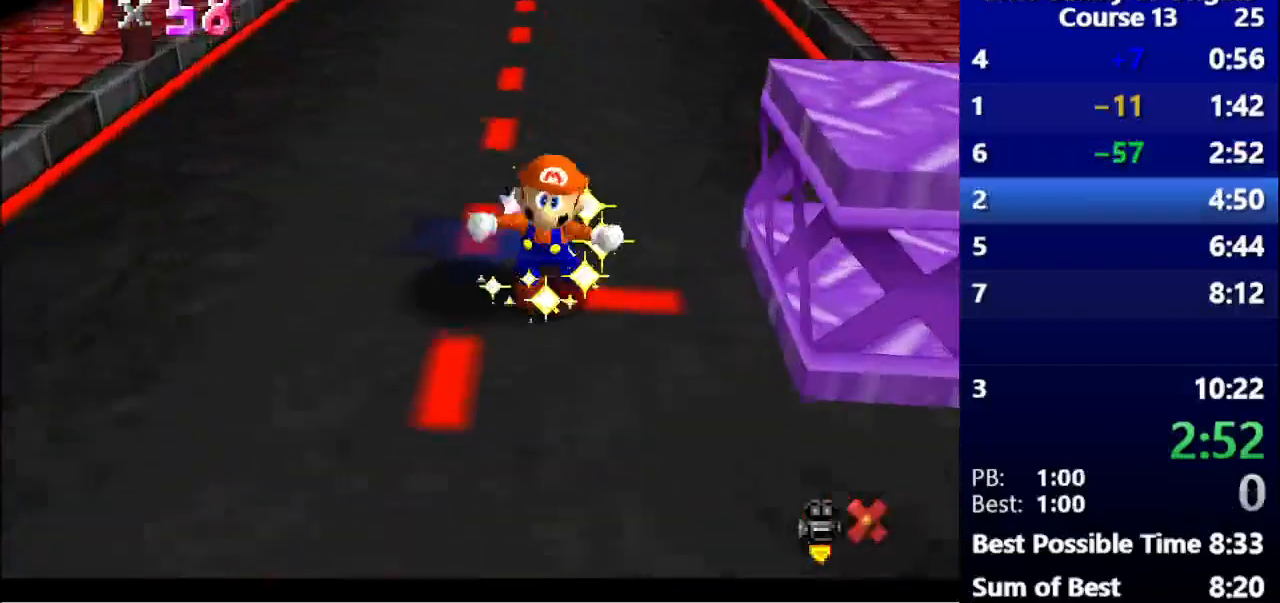
{"keys": [], "events": []}
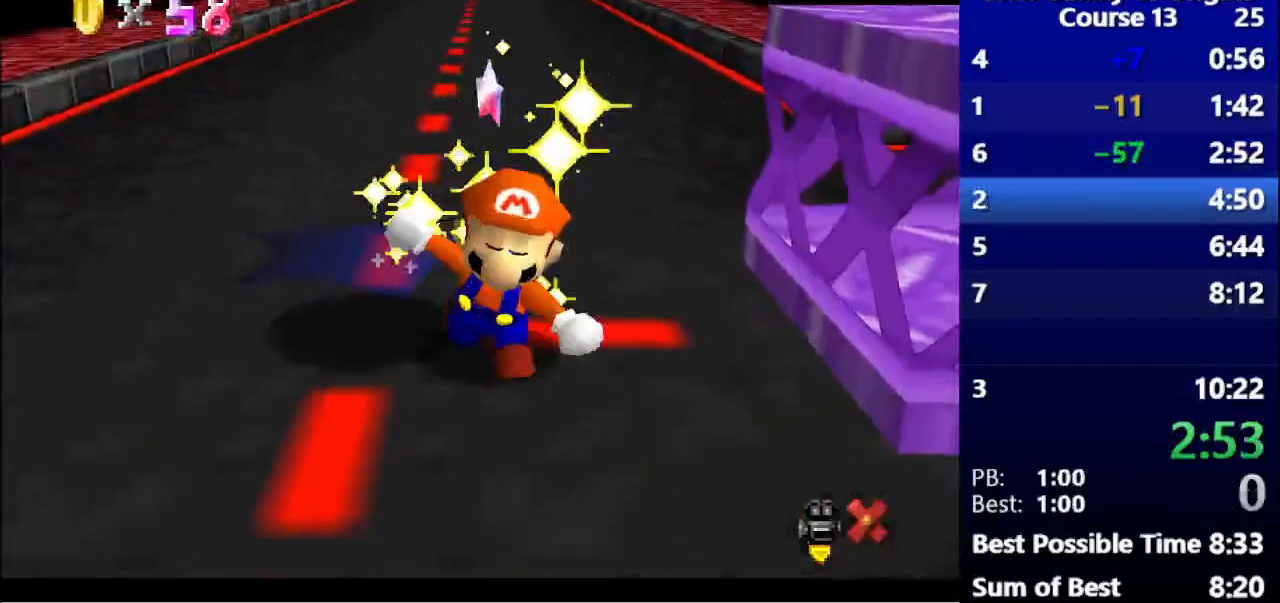
{"keys": [], "events": []}
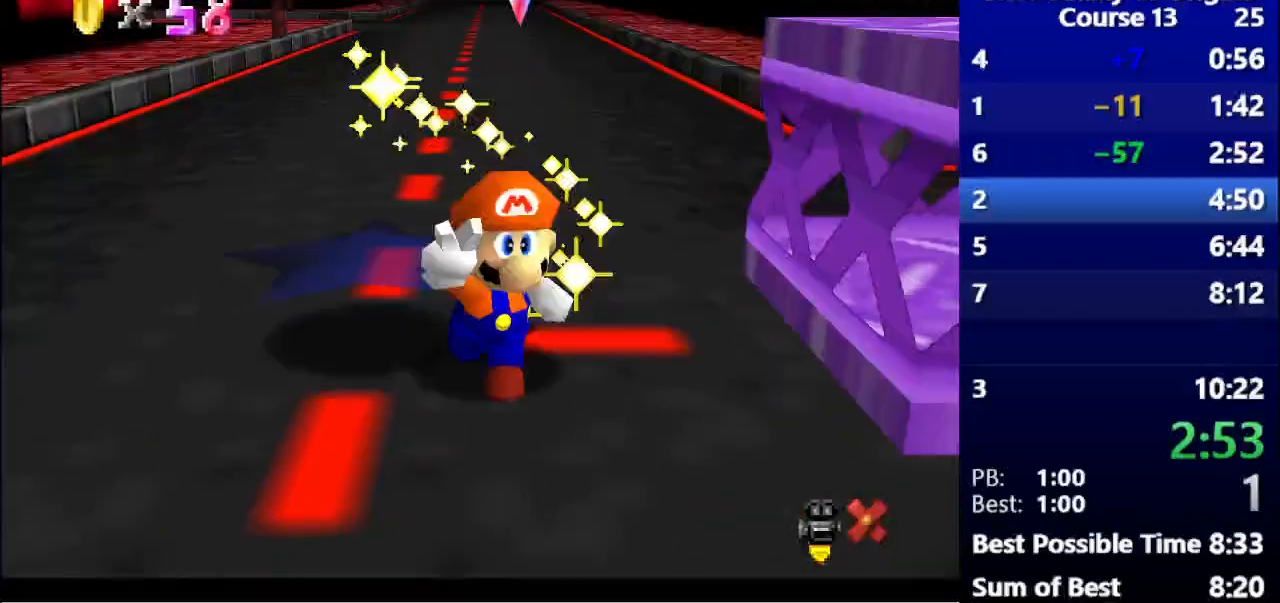
{"keys": [], "events": []}
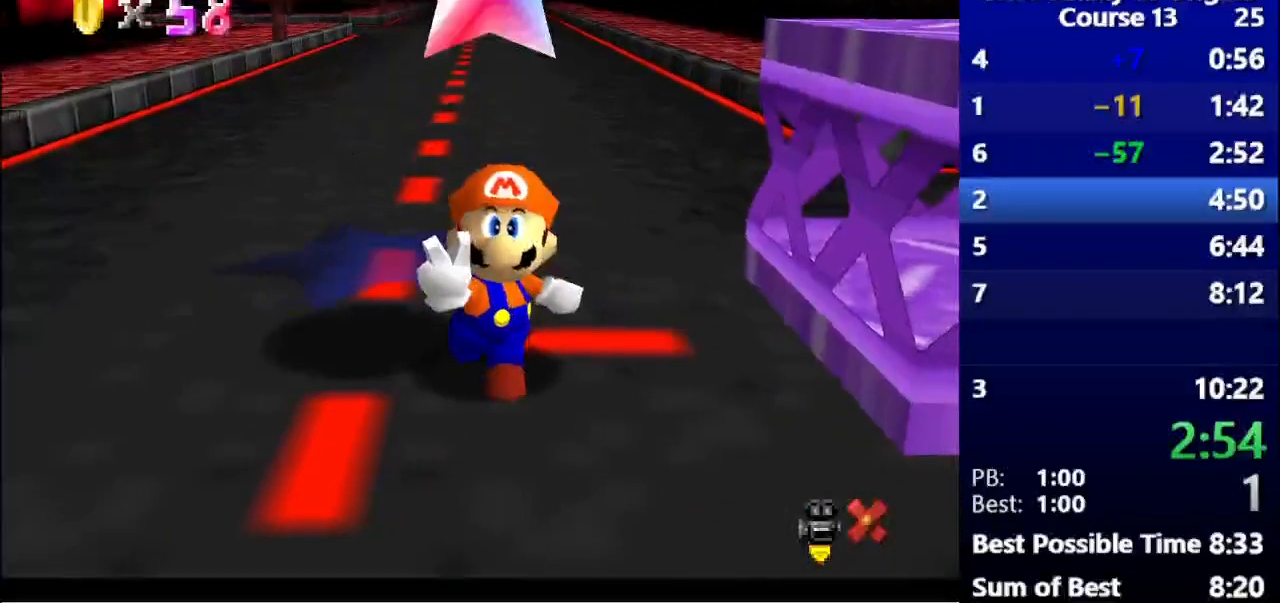
{"keys": [], "events": []}
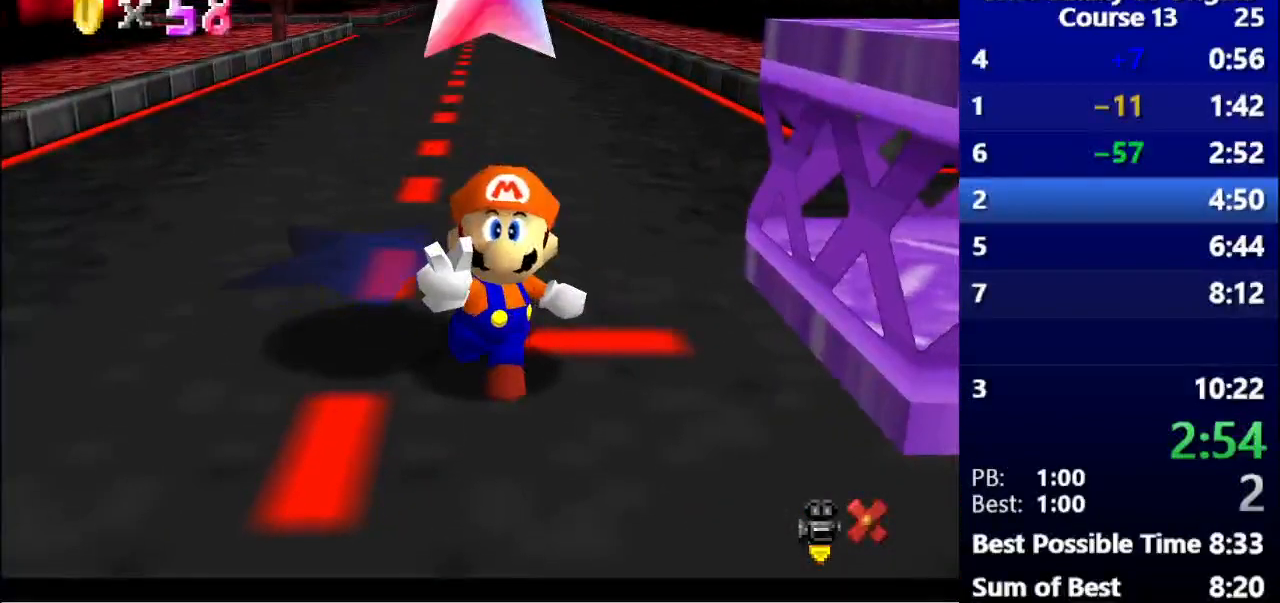
{"keys": ["left"], "events": [[400, "left", "down"]]}
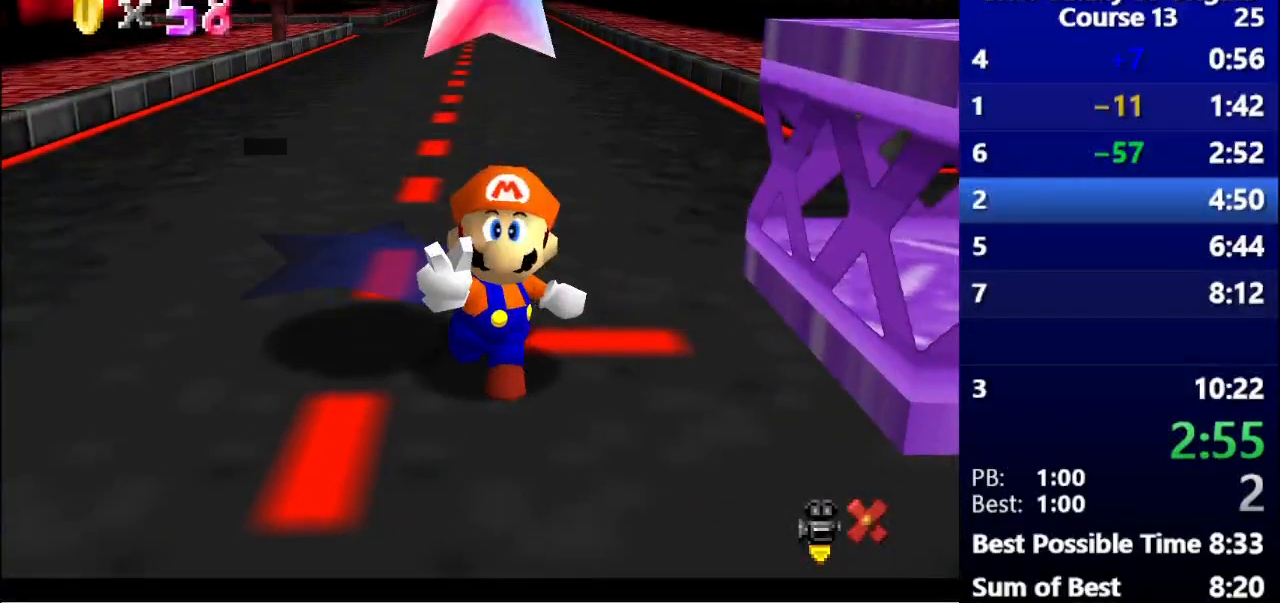
{"keys": ["left"], "events": [[33, "left", "up"], [267, "space", "down"], [367, "space", "up"], [400, "left", "down"]]}